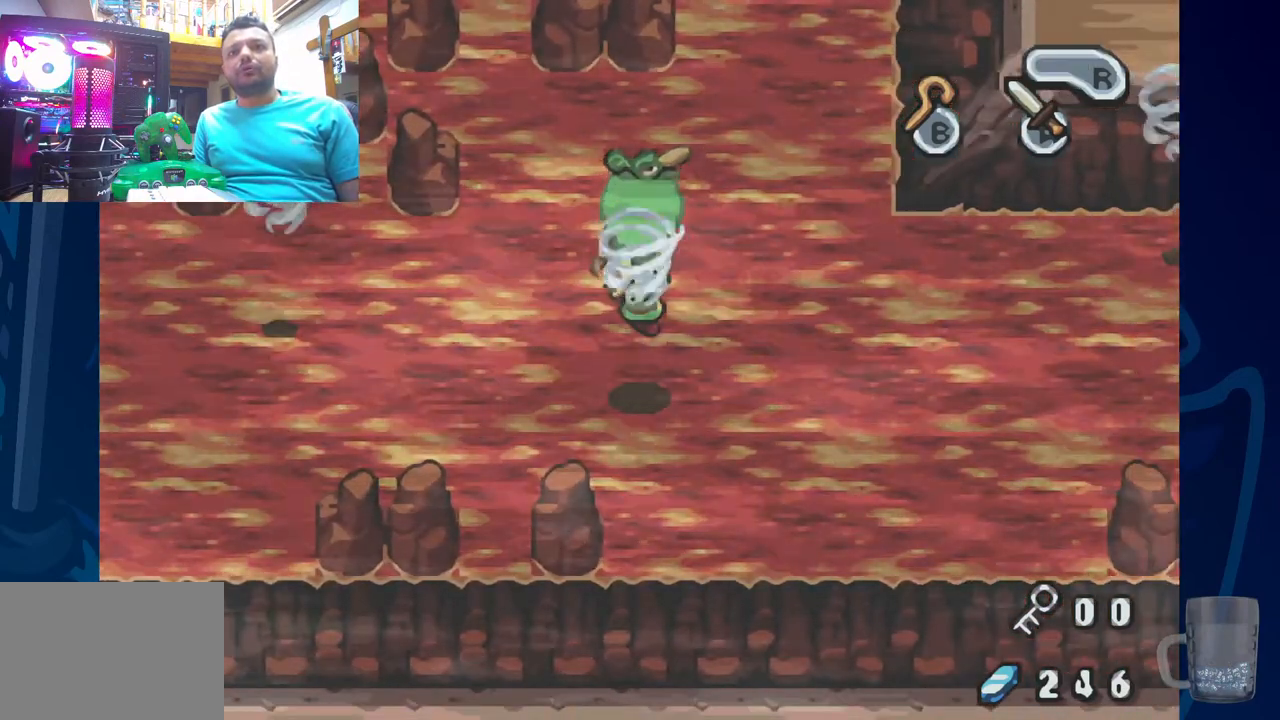
Gameplay with a controller (PlayStation layout); each line is a JSON object with the inputs held at the frame after it. "events" lists button and stick changes between this image and that frame as [ms after this image, input, new state], when the widget could be followed in between. Not read: DPAD_DOWN DPAD_RIGHT.
{"buttons": ["DPAD_LEFT"], "left_stick": "center", "right_stick": "center", "events": [[100, "DPAD_UP", "up"]]}
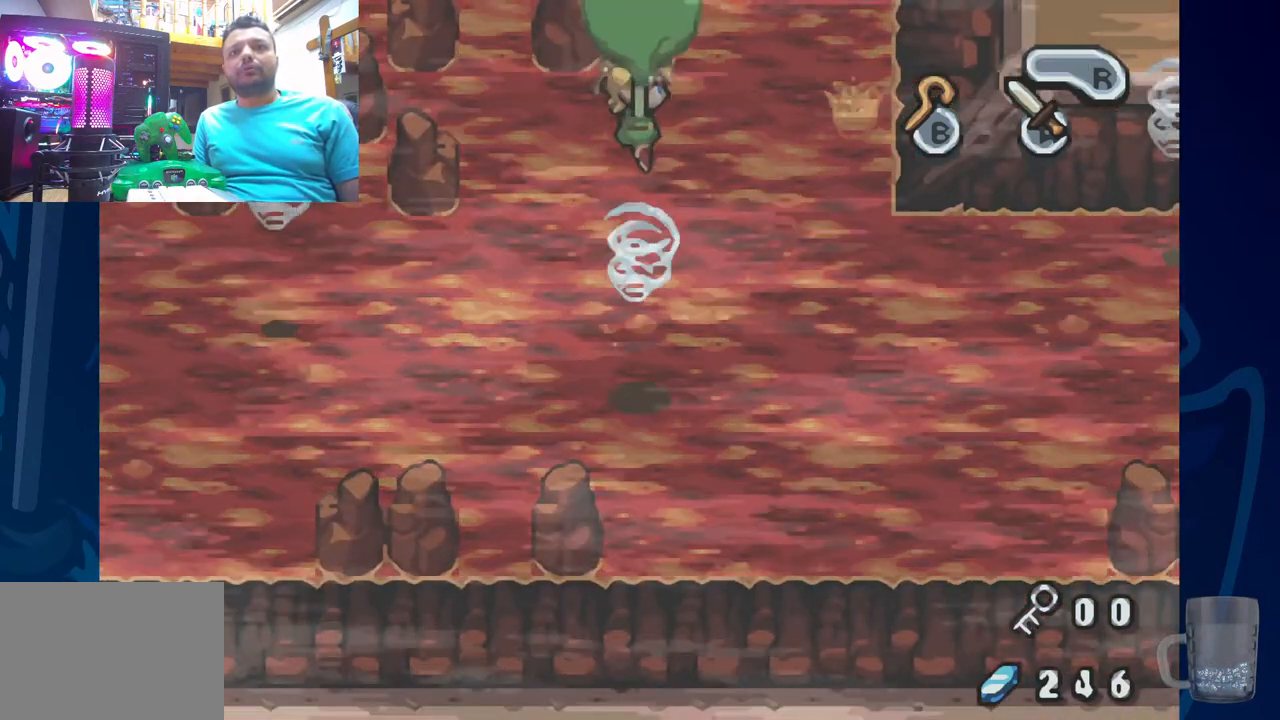
{"buttons": ["DPAD_LEFT"], "left_stick": "center", "right_stick": "center", "events": []}
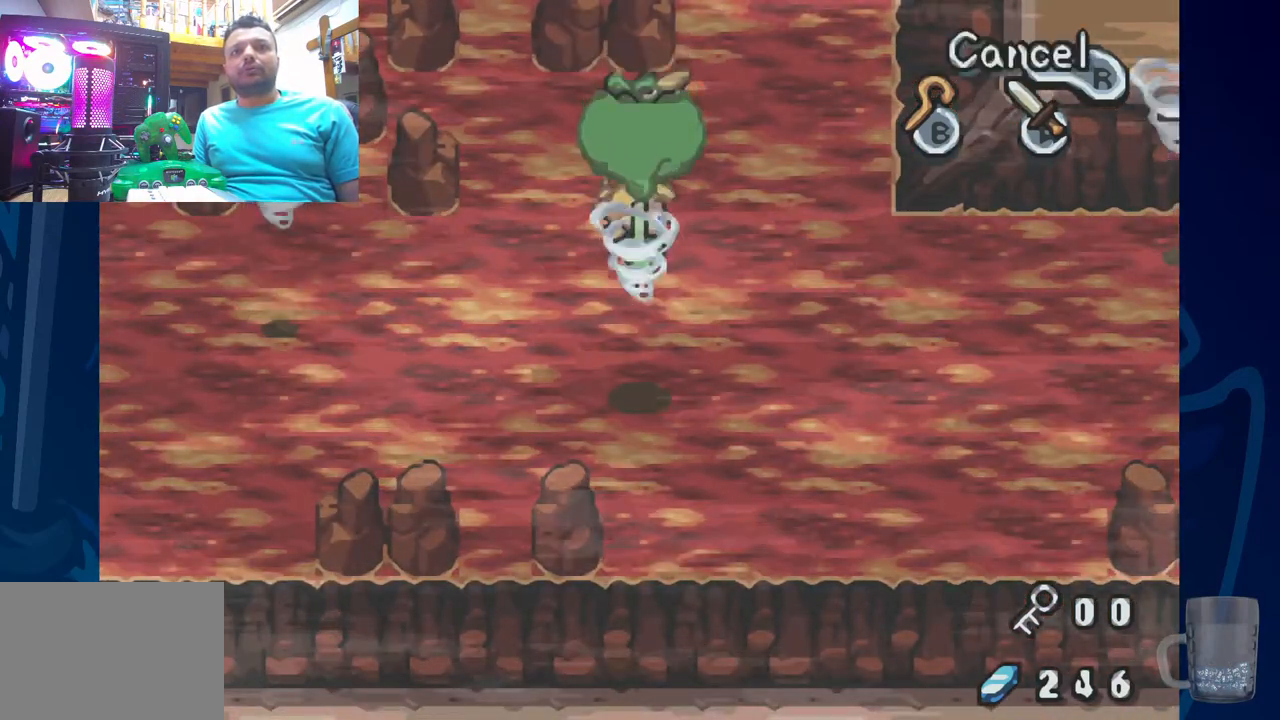
{"buttons": ["DPAD_UP", "DPAD_LEFT"], "left_stick": "center", "right_stick": "center", "events": [[67, "DPAD_UP", "down"]]}
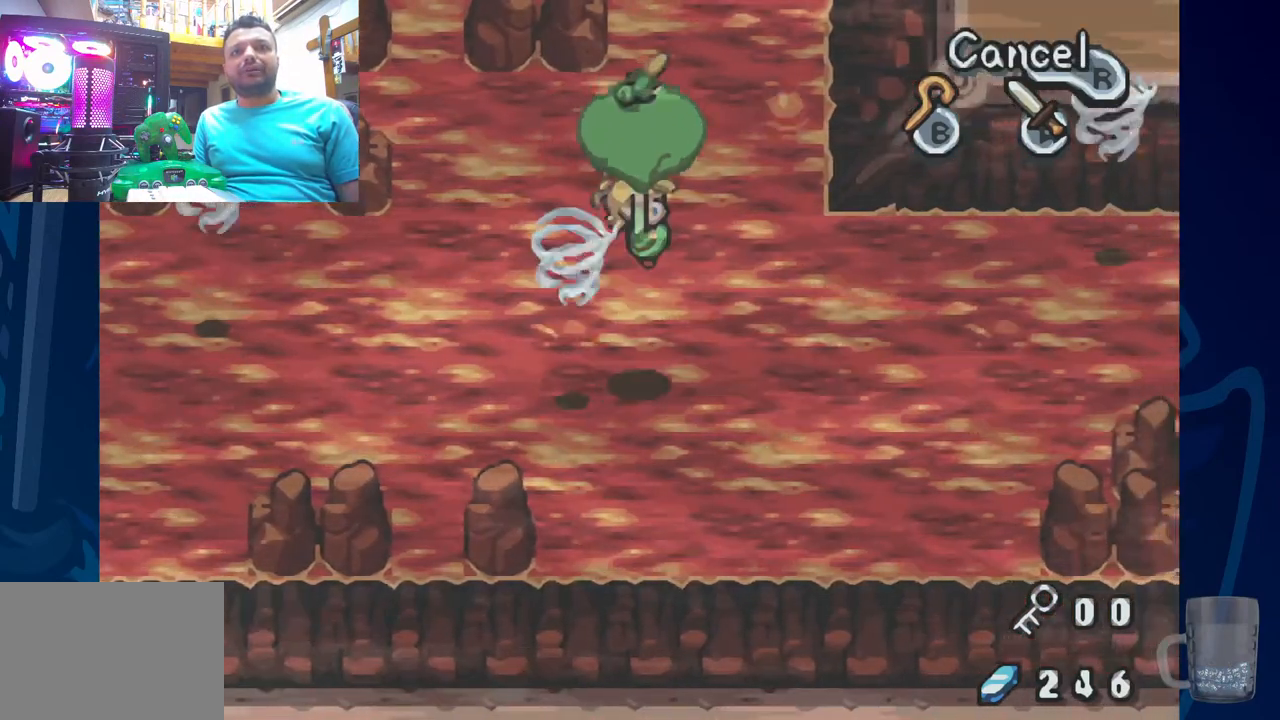
{"buttons": ["DPAD_LEFT"], "left_stick": "center", "right_stick": "center", "events": [[150, "DPAD_UP", "up"]]}
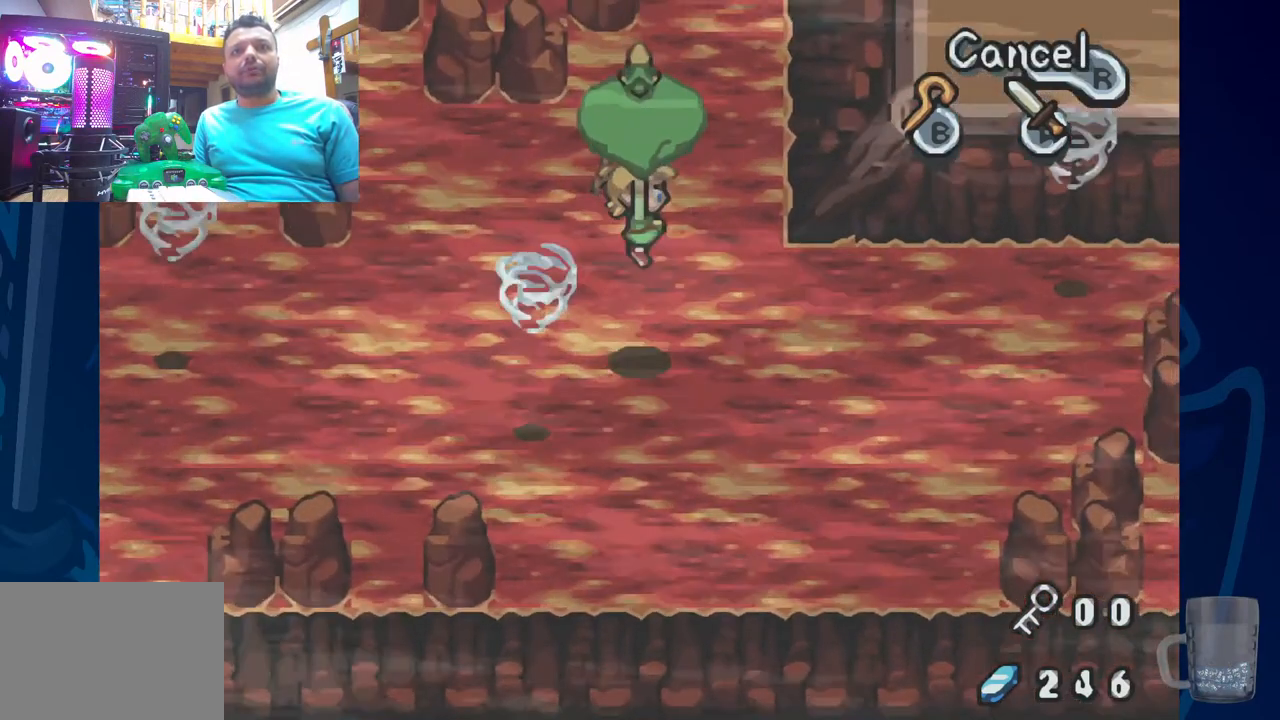
{"buttons": ["DPAD_LEFT"], "left_stick": "center", "right_stick": "center", "events": []}
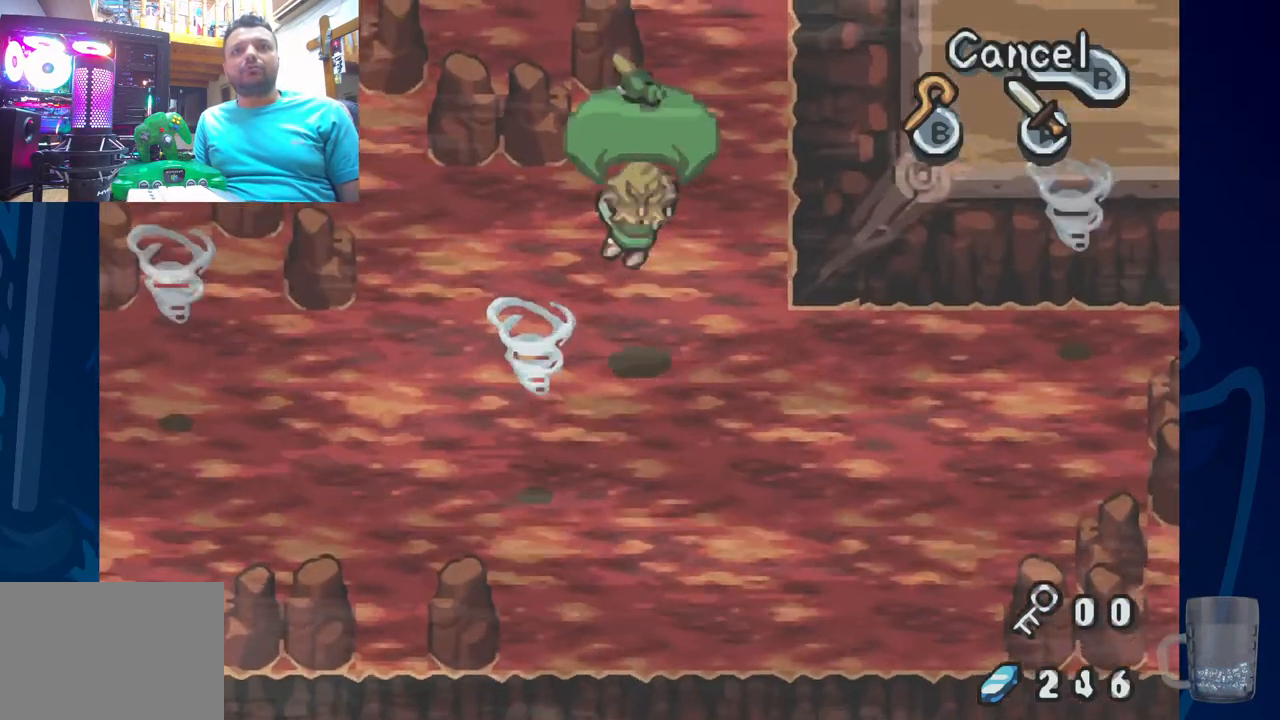
{"buttons": [], "left_stick": "center", "right_stick": "center", "events": [[100, "DPAD_LEFT", "up"]]}
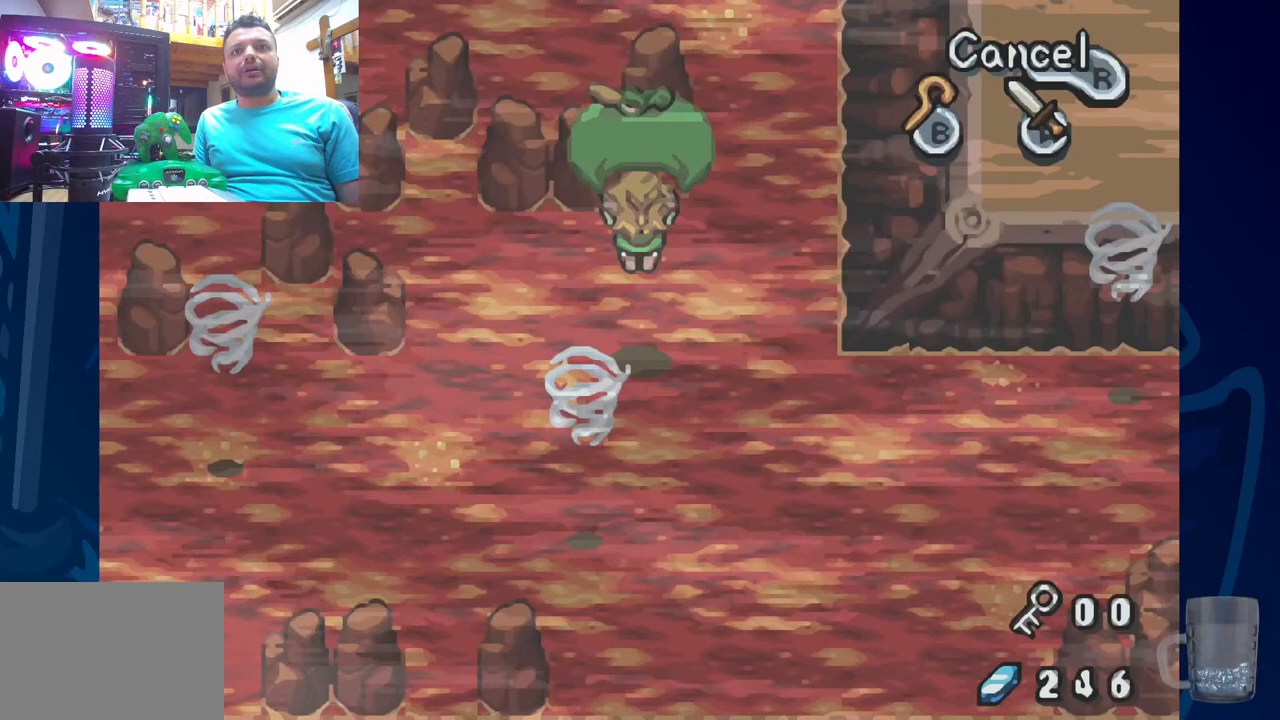
{"buttons": [], "left_stick": "center", "right_stick": "center", "events": []}
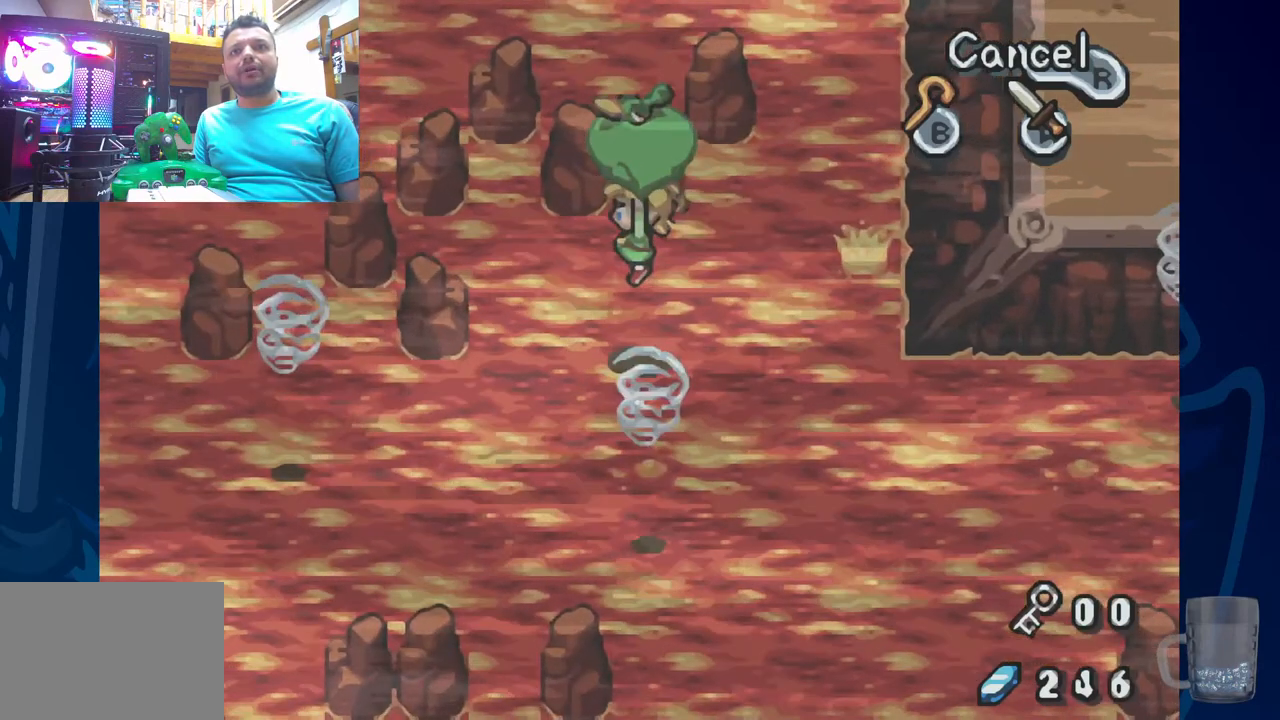
{"buttons": [], "left_stick": "center", "right_stick": "center", "events": []}
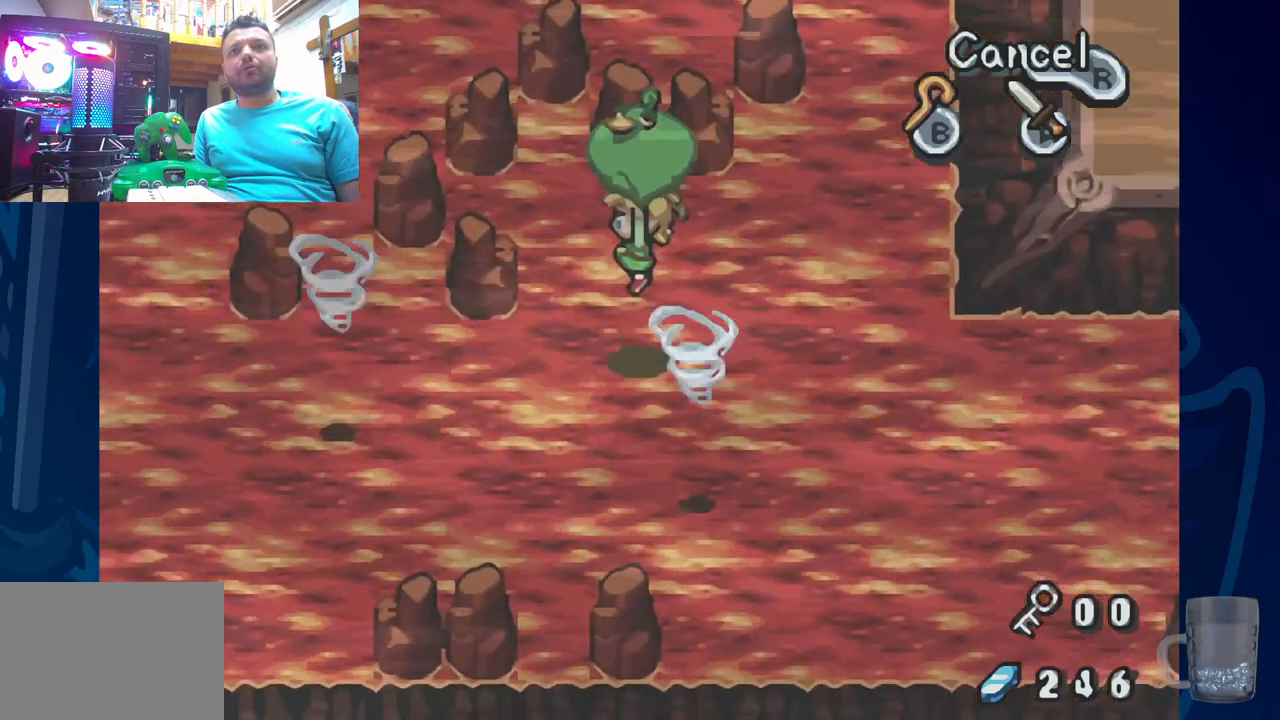
{"buttons": [], "left_stick": "center", "right_stick": "center", "events": []}
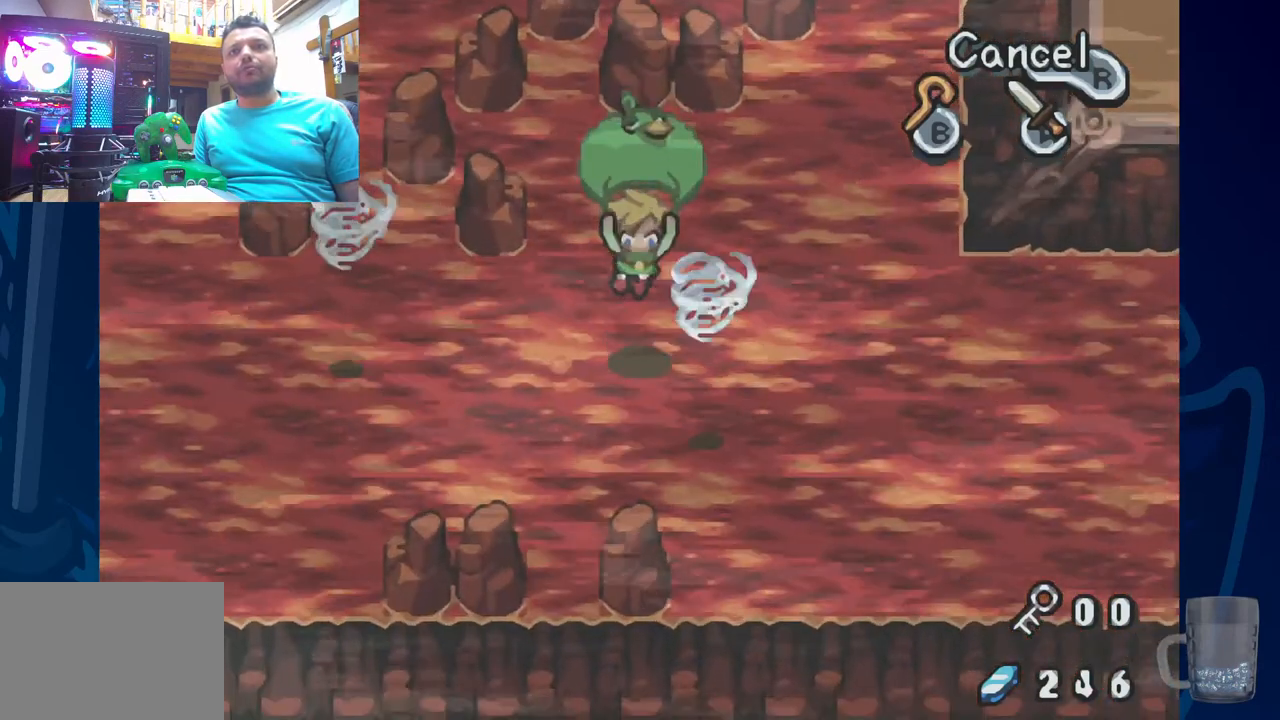
{"buttons": ["DPAD_UP", "DPAD_LEFT"], "left_stick": "center", "right_stick": "center", "events": [[50, "DPAD_LEFT", "down"], [50, "DPAD_UP", "down"]]}
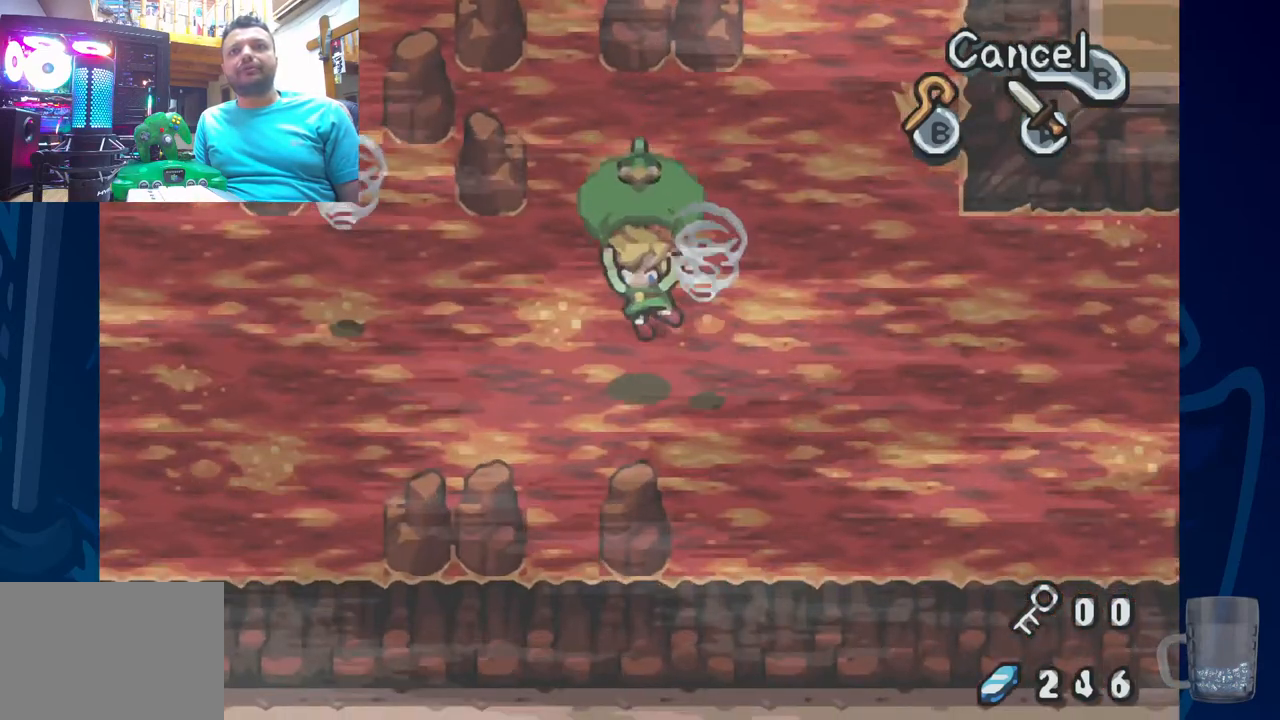
{"buttons": [], "left_stick": "center", "right_stick": "center", "events": [[83, "DPAD_LEFT", "up"], [100, "DPAD_UP", "up"]]}
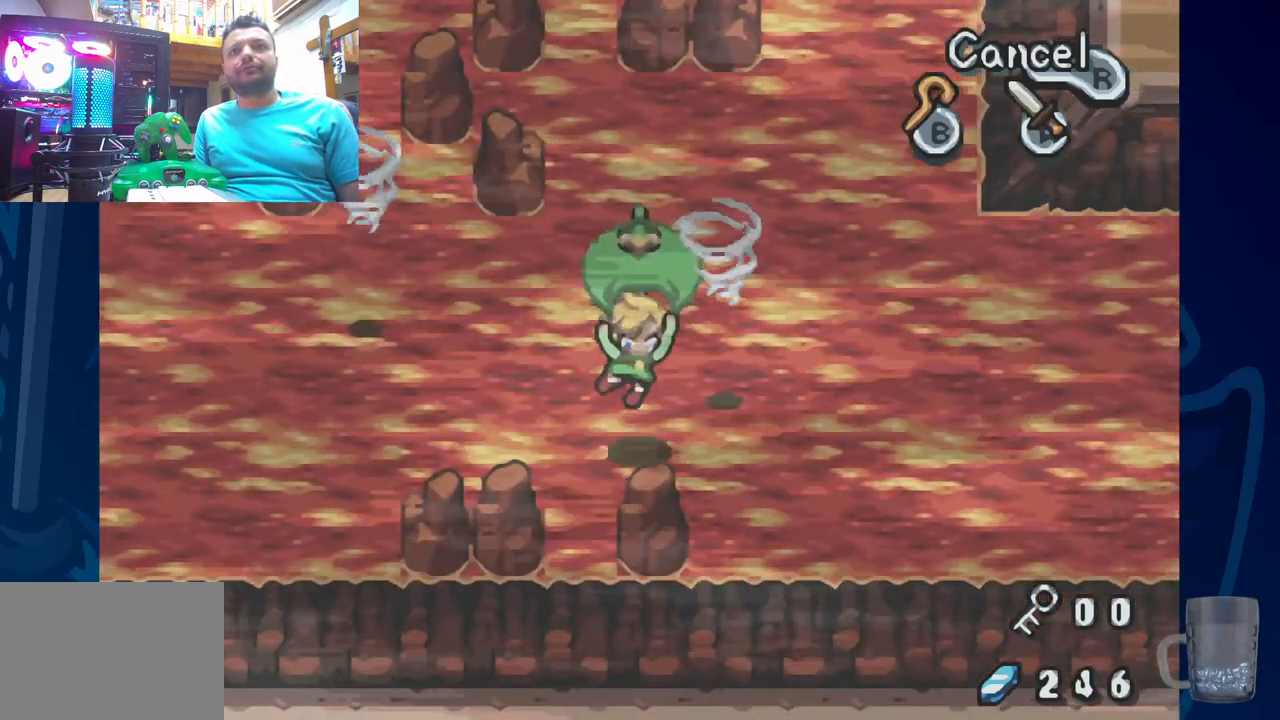
{"buttons": [], "left_stick": "center", "right_stick": "center", "events": []}
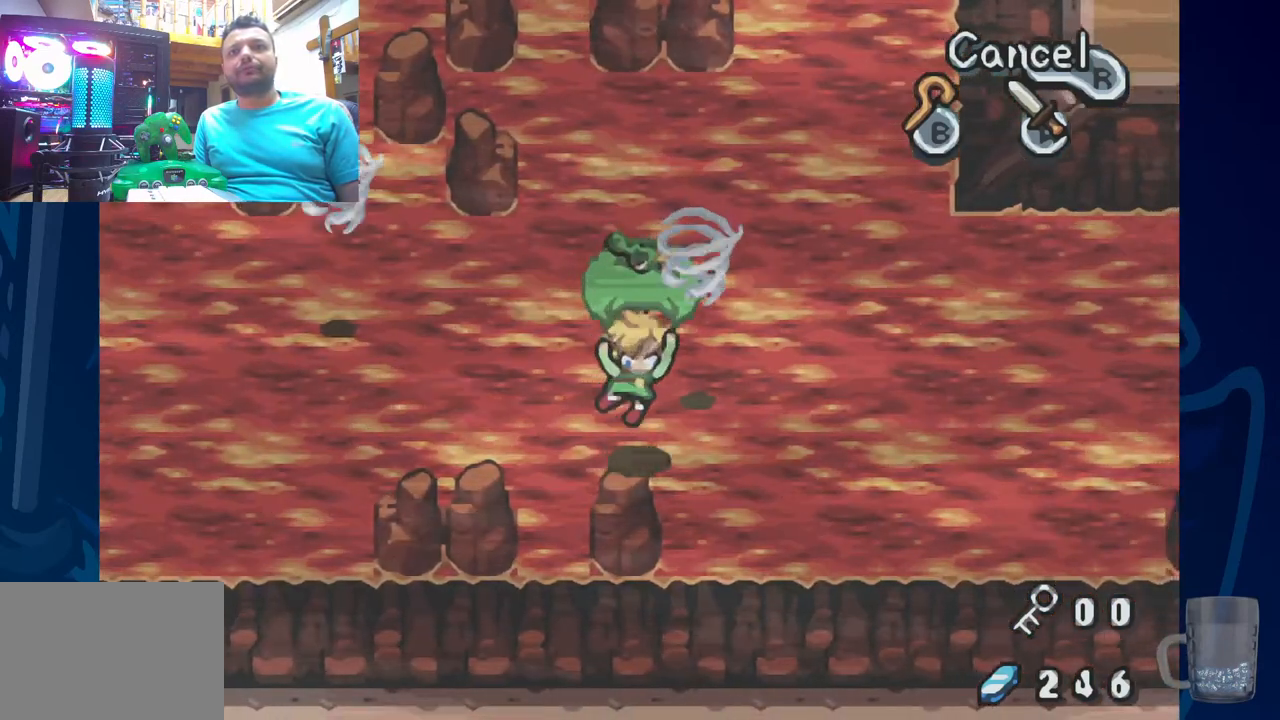
{"buttons": ["DPAD_UP"], "left_stick": "center", "right_stick": "center", "events": [[100, "DPAD_UP", "down"]]}
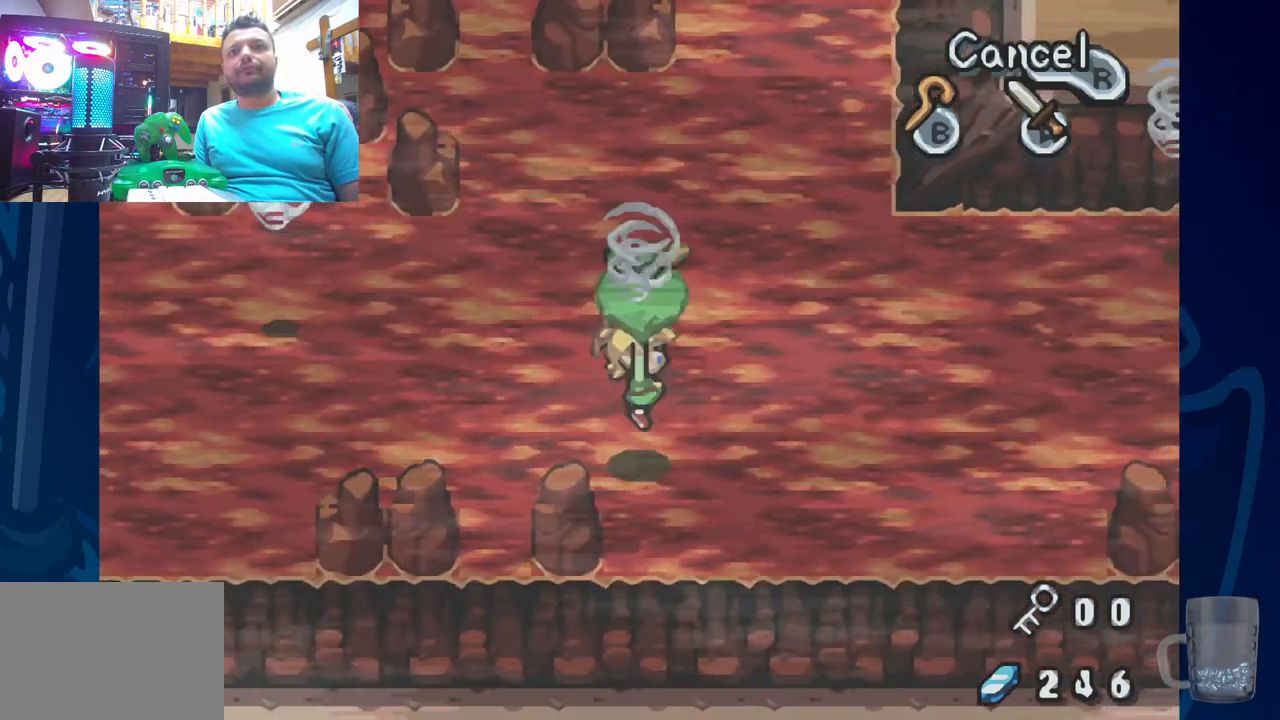
{"buttons": ["DPAD_UP", "DPAD_LEFT"], "left_stick": "center", "right_stick": "center", "events": [[450, "DPAD_LEFT", "down"]]}
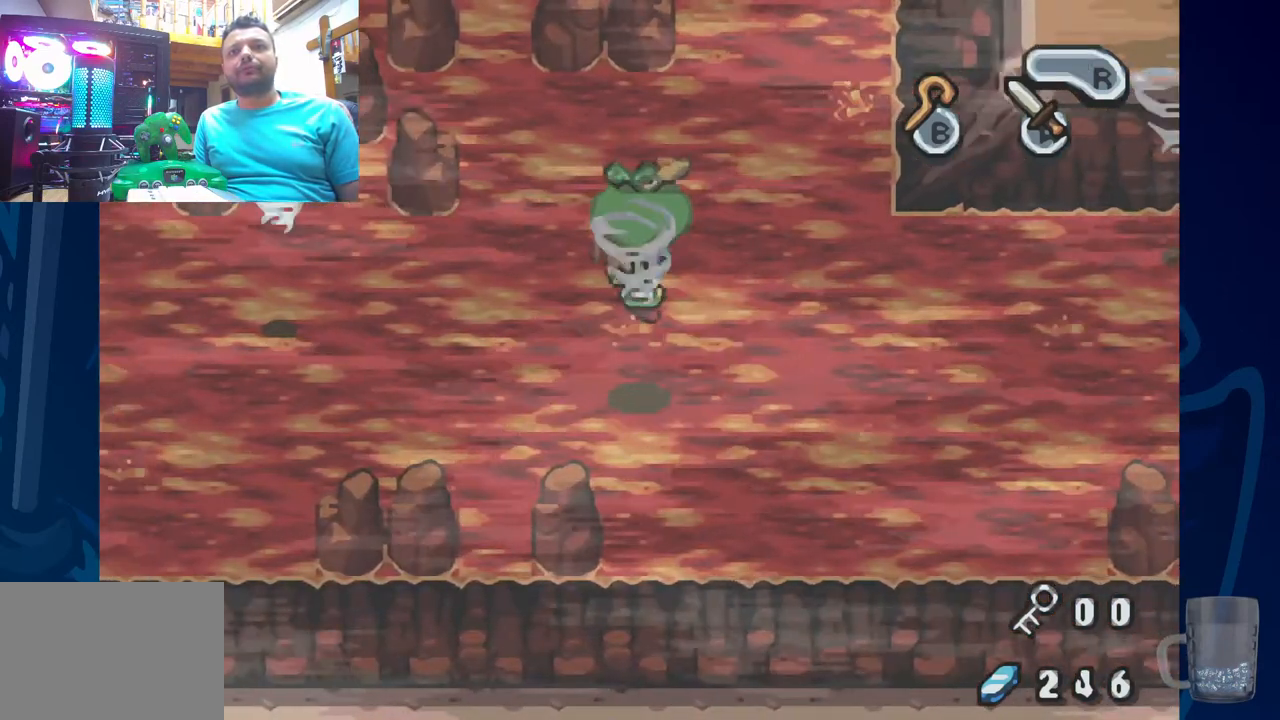
{"buttons": ["DPAD_LEFT"], "left_stick": "center", "right_stick": "center", "events": [[67, "DPAD_UP", "up"]]}
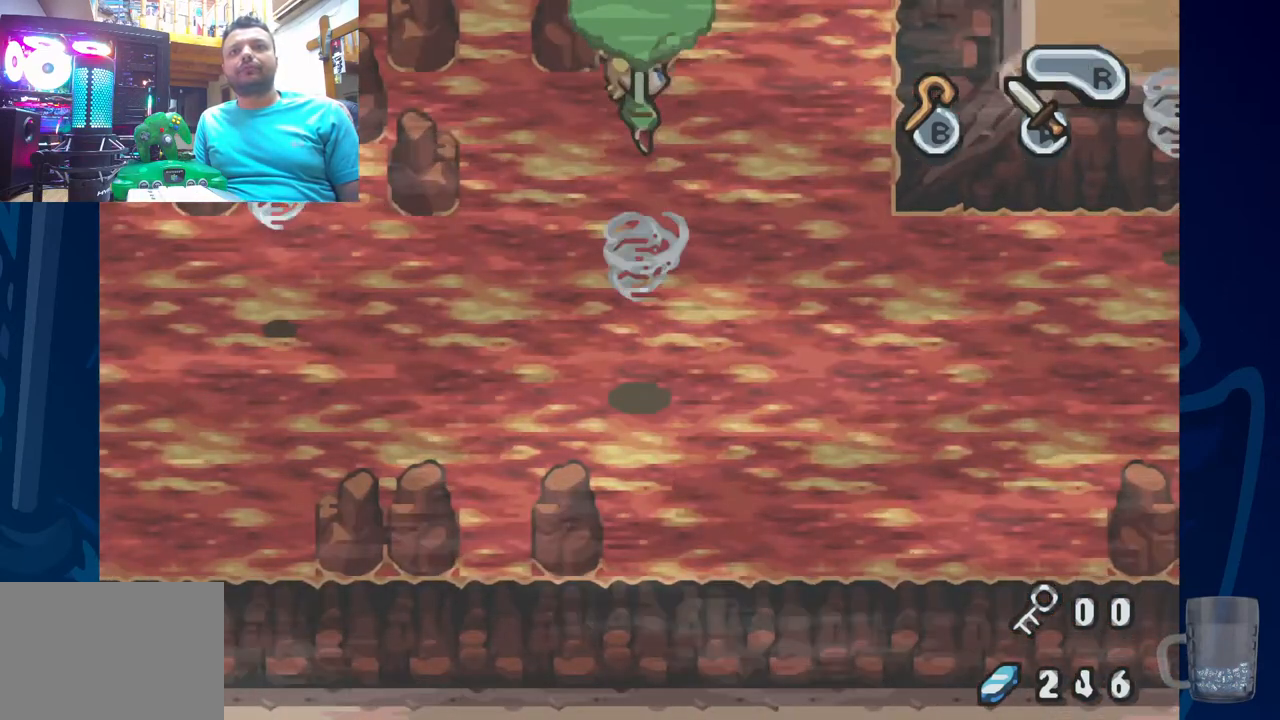
{"buttons": ["DPAD_LEFT"], "left_stick": "center", "right_stick": "center", "events": []}
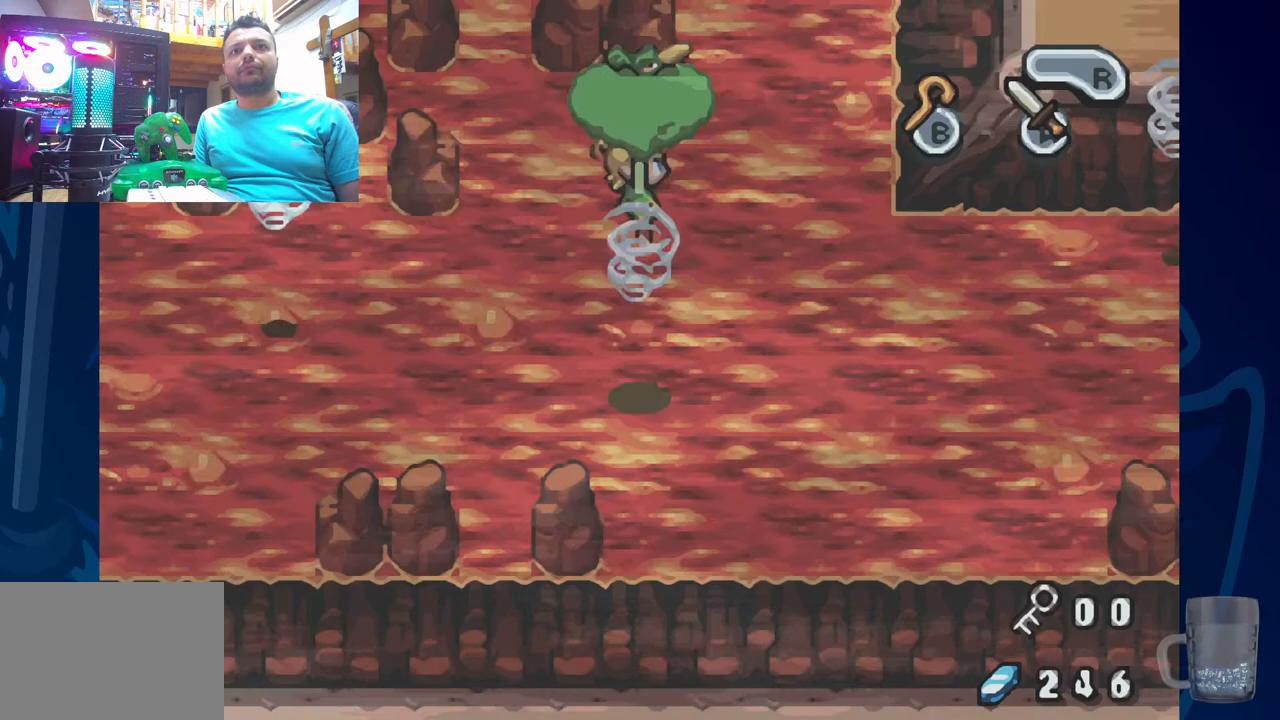
{"buttons": ["DPAD_LEFT"], "left_stick": "center", "right_stick": "center", "events": []}
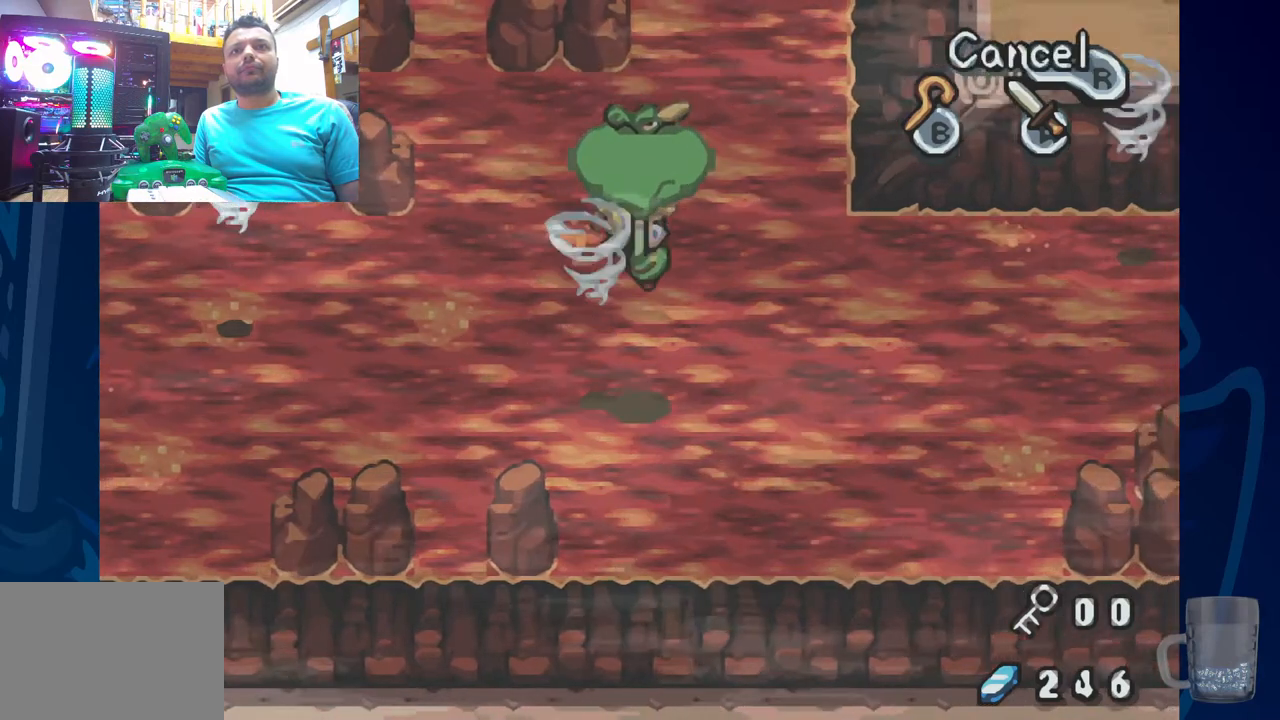
{"buttons": ["DPAD_LEFT"], "left_stick": "center", "right_stick": "center", "events": []}
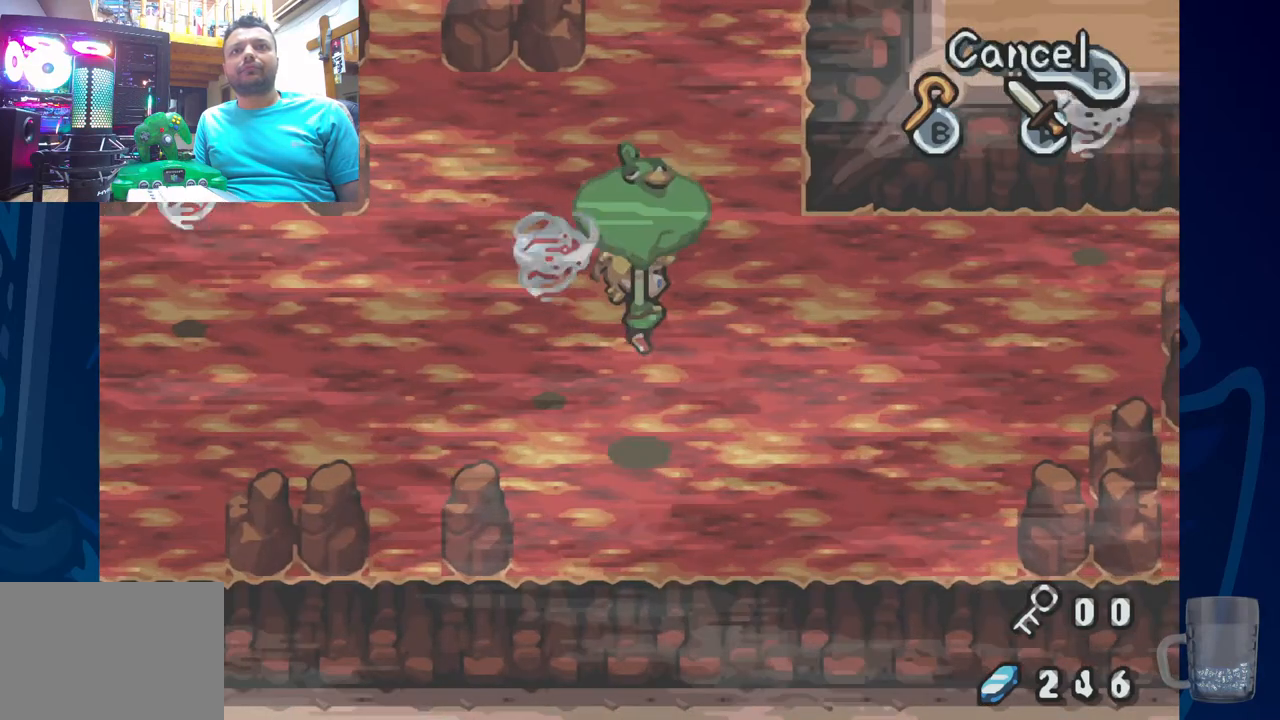
{"buttons": ["DPAD_UP", "DPAD_LEFT"], "left_stick": "center", "right_stick": "center", "events": [[17, "DPAD_UP", "down"]]}
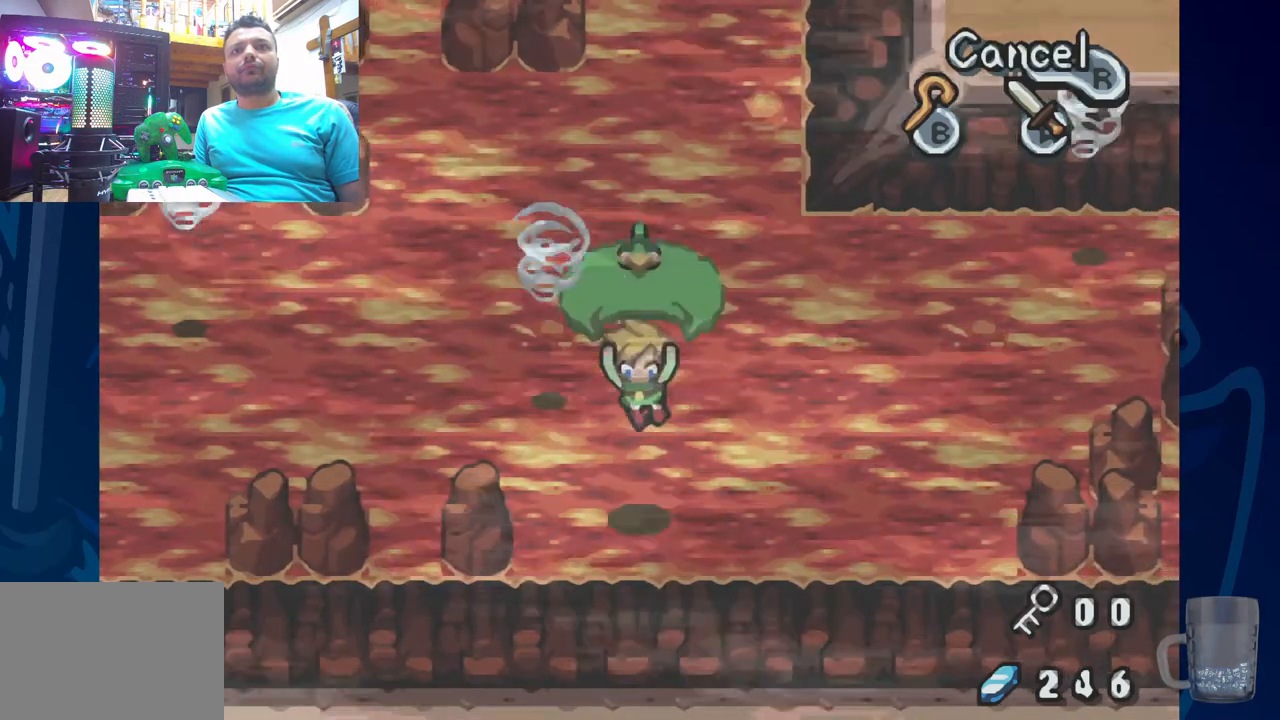
{"buttons": ["DPAD_UP", "DPAD_LEFT"], "left_stick": "center", "right_stick": "center", "events": [[333, "DPAD_LEFT", "up"], [400, "DPAD_LEFT", "down"]]}
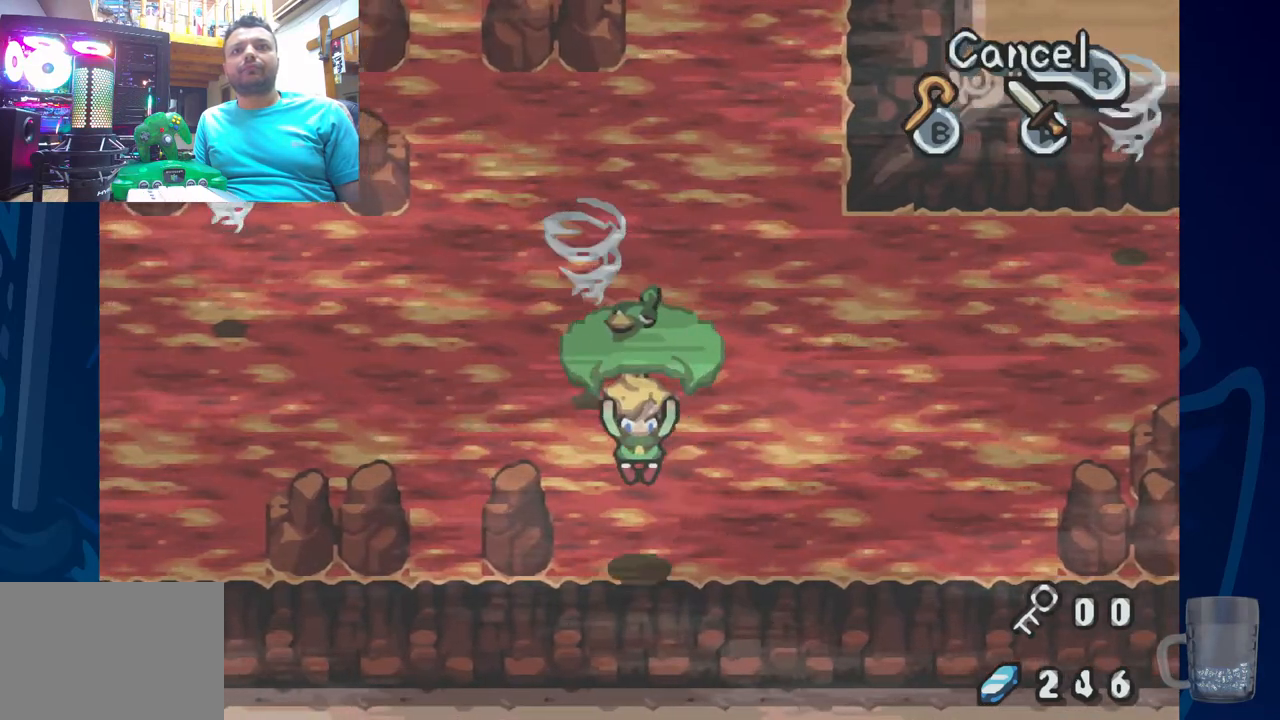
{"buttons": ["DPAD_UP", "DPAD_LEFT"], "left_stick": "center", "right_stick": "center", "events": []}
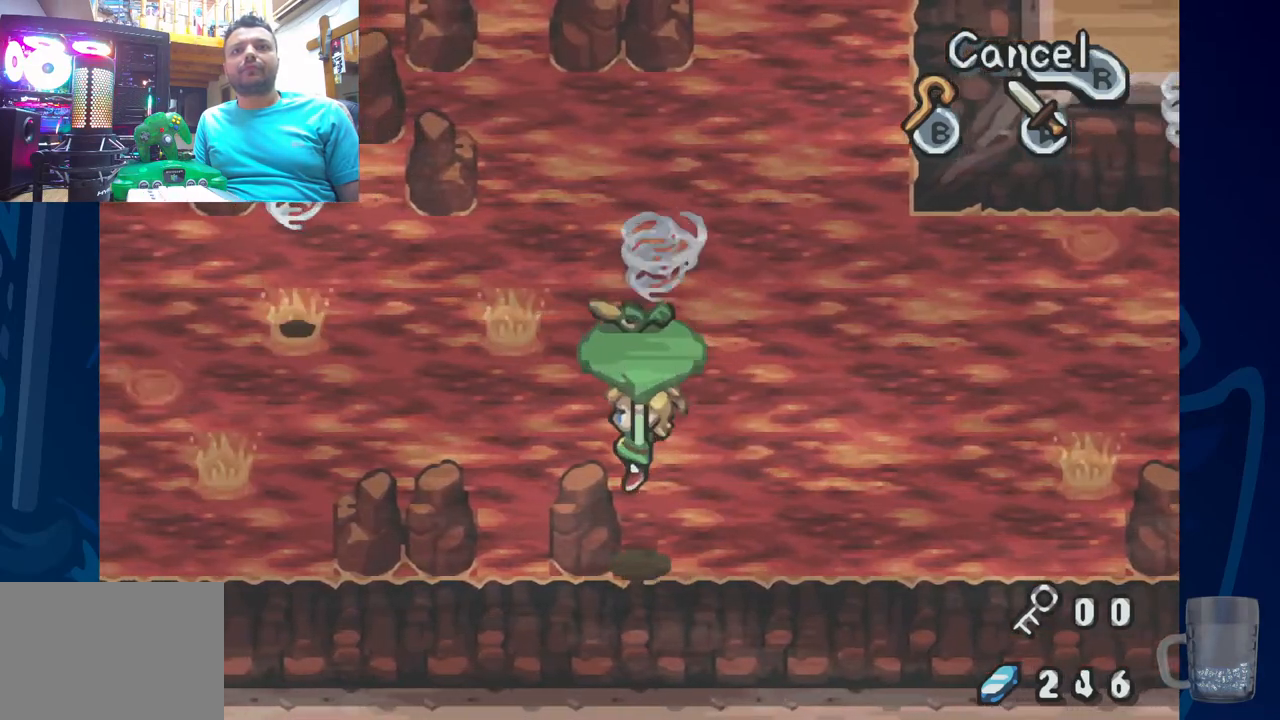
{"buttons": ["DPAD_LEFT"], "left_stick": "center", "right_stick": "center", "events": [[350, "DPAD_UP", "up"]]}
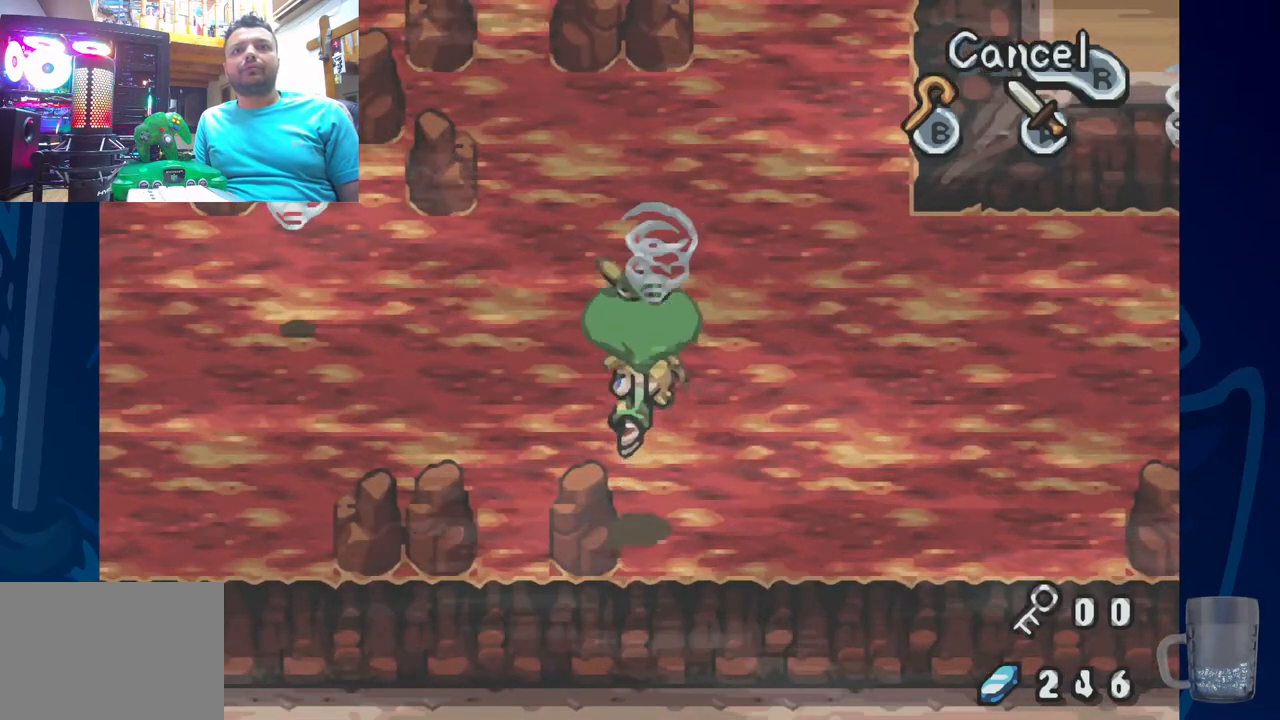
{"buttons": ["DPAD_UP", "DPAD_LEFT"], "left_stick": "center", "right_stick": "center", "events": [[450, "DPAD_UP", "down"]]}
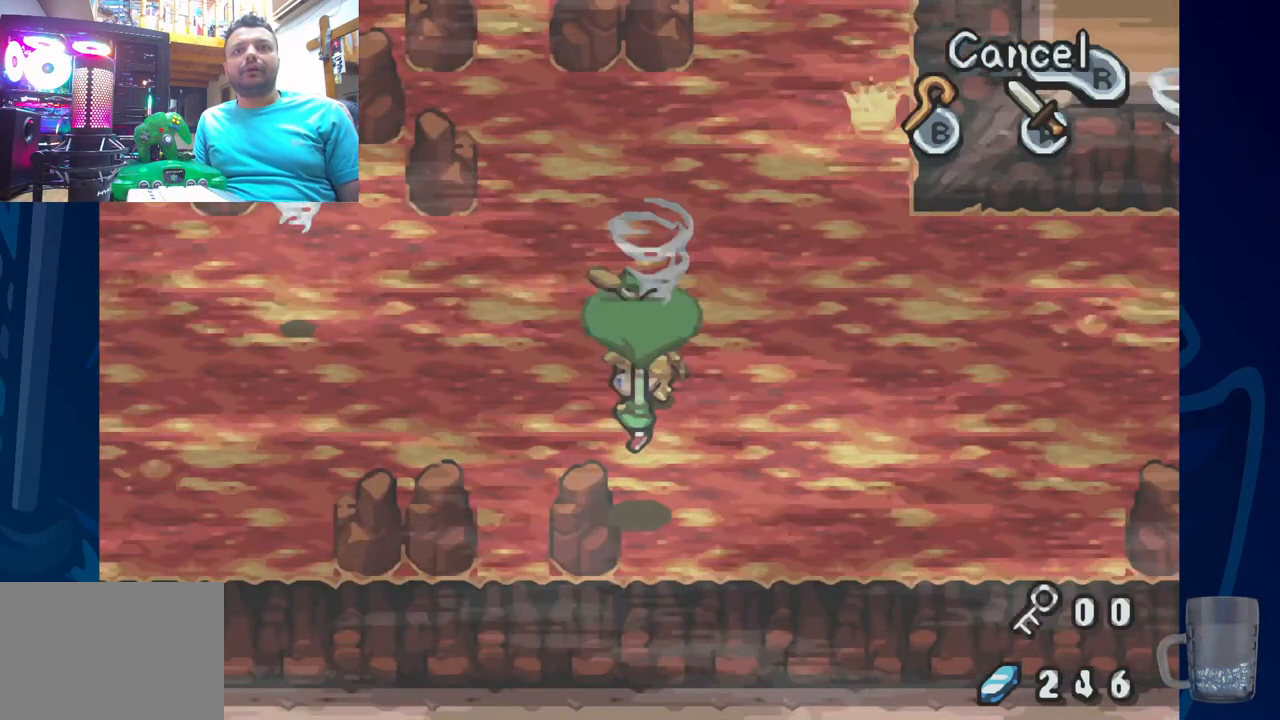
{"buttons": ["DPAD_LEFT"], "left_stick": "center", "right_stick": "center", "events": [[133, "DPAD_LEFT", "up"], [367, "DPAD_LEFT", "down"], [467, "DPAD_UP", "up"]]}
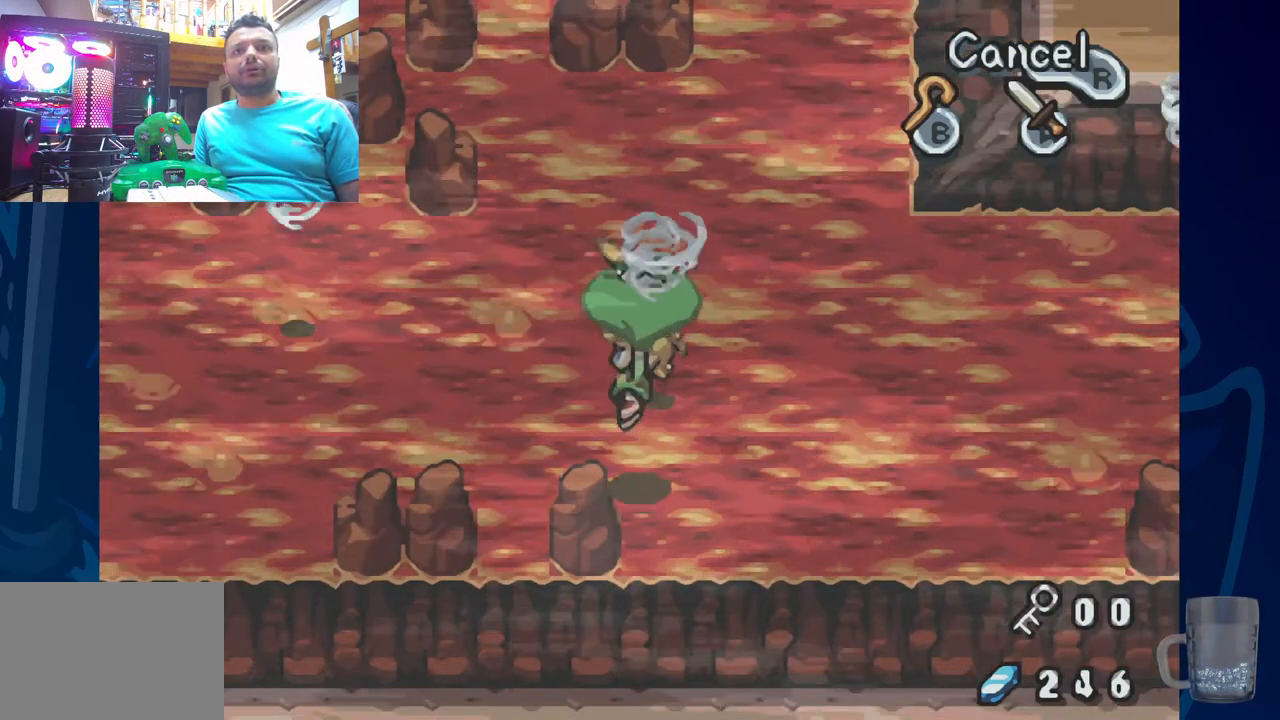
{"buttons": ["DPAD_LEFT"], "left_stick": "center", "right_stick": "center", "events": []}
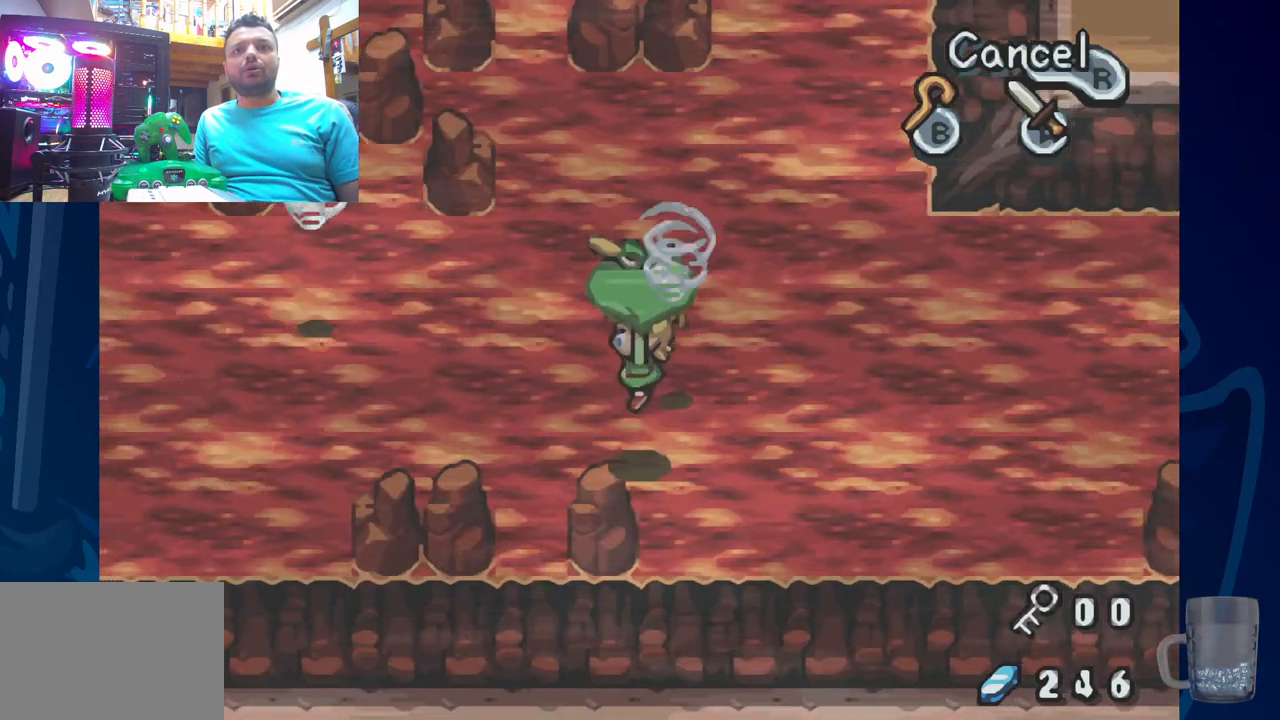
{"buttons": ["DPAD_LEFT"], "left_stick": "center", "right_stick": "center", "events": [[133, "DPAD_UP", "down"], [150, "DPAD_LEFT", "up"], [283, "DPAD_LEFT", "down"], [383, "DPAD_UP", "up"]]}
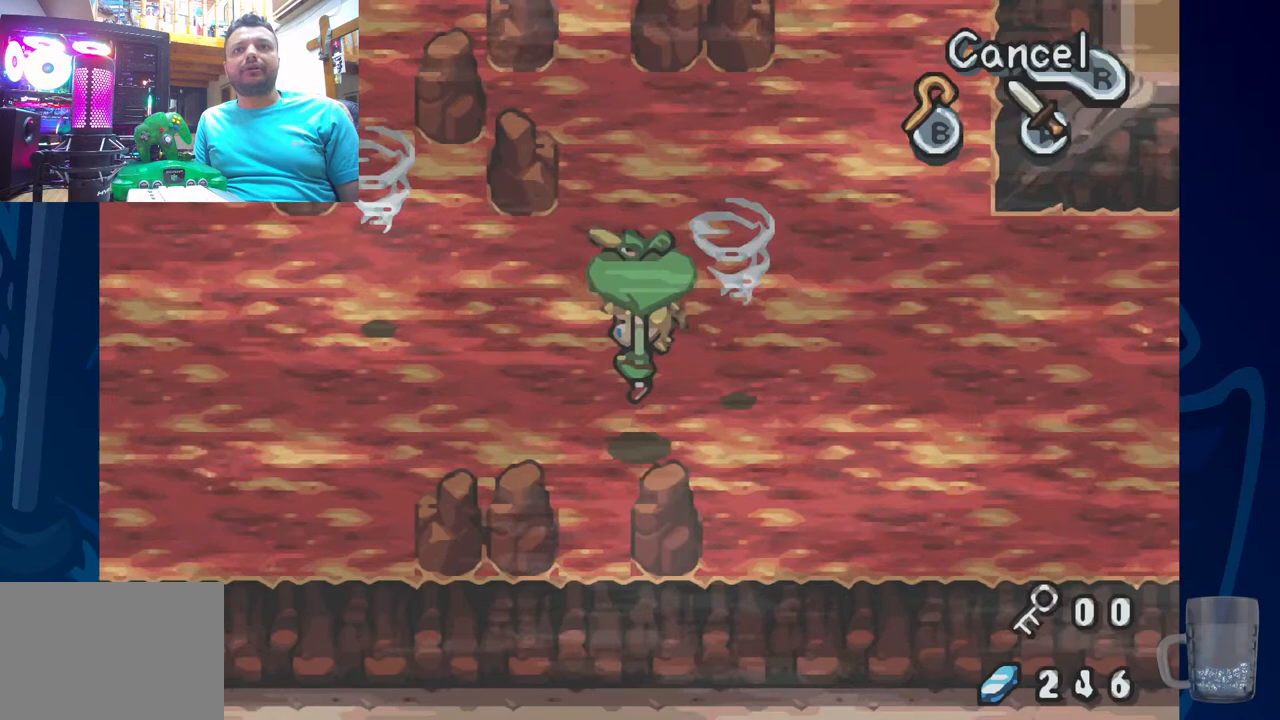
{"buttons": ["DPAD_UP", "DPAD_LEFT"], "left_stick": "center", "right_stick": "center", "events": [[467, "DPAD_UP", "down"]]}
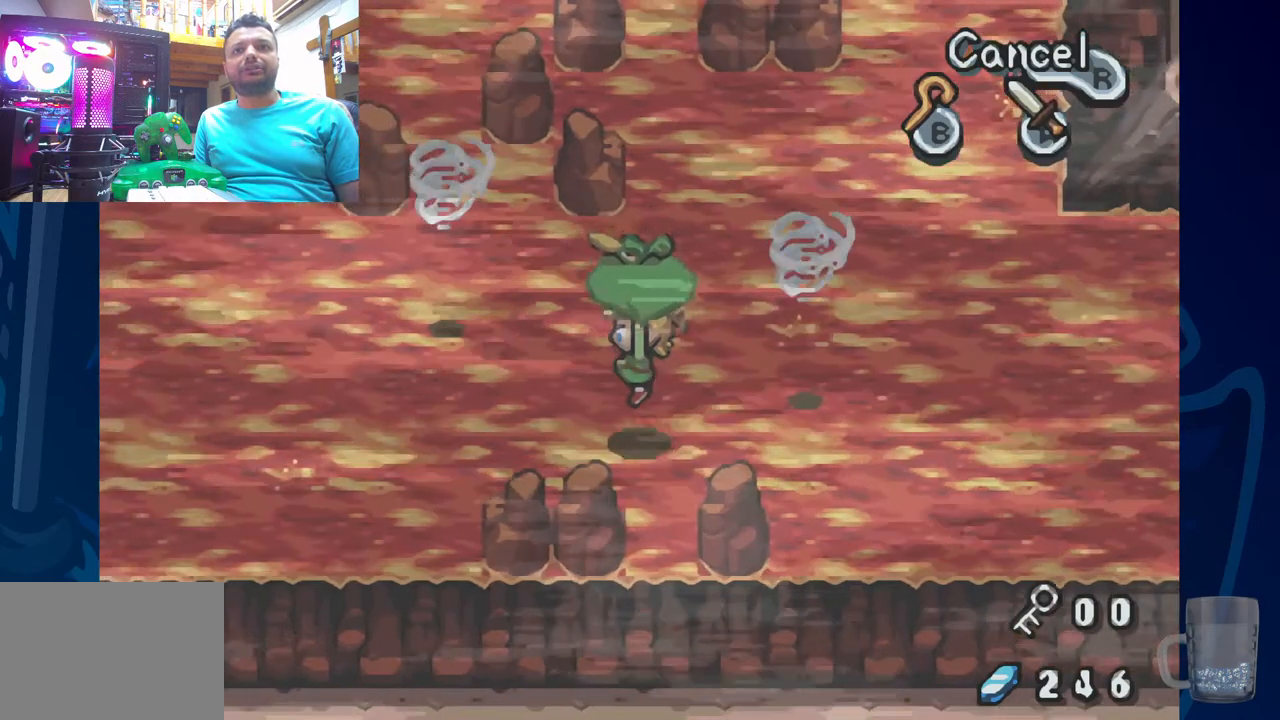
{"buttons": ["DPAD_LEFT"], "left_stick": "center", "right_stick": "center", "events": [[350, "DPAD_UP", "up"]]}
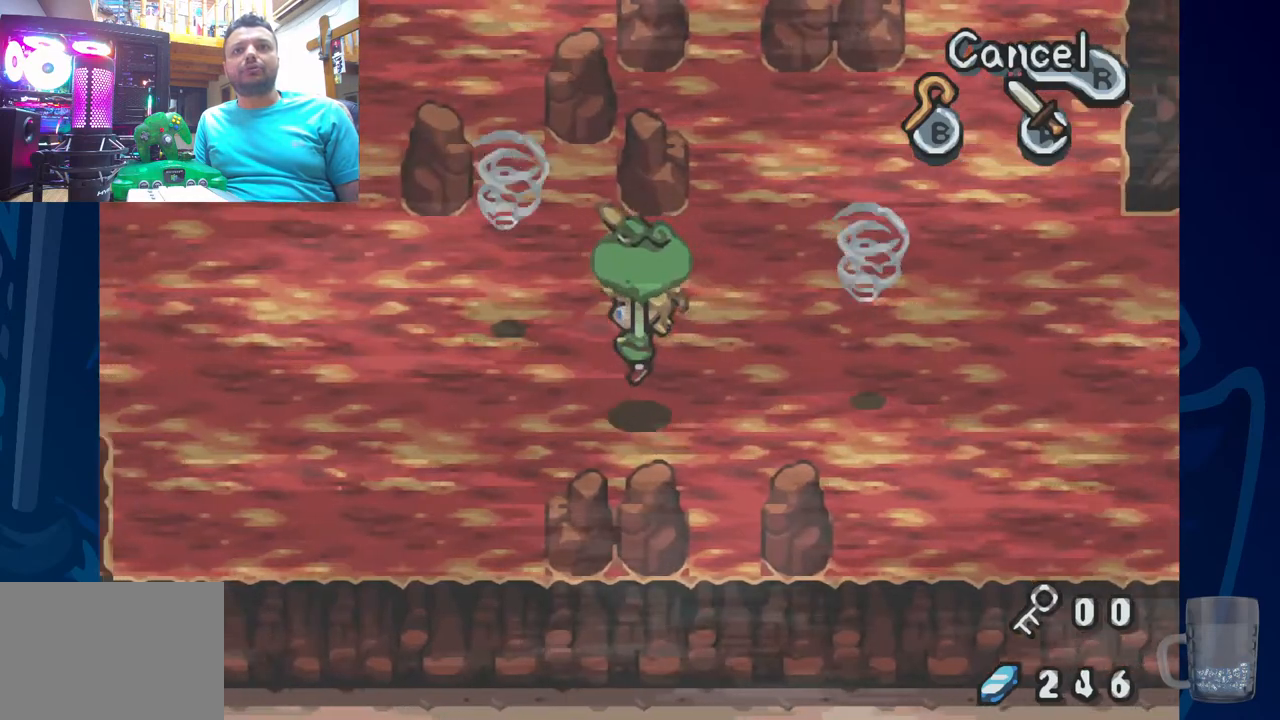
{"buttons": ["DPAD_UP", "DPAD_LEFT"], "left_stick": "center", "right_stick": "center", "events": [[67, "DPAD_UP", "down"]]}